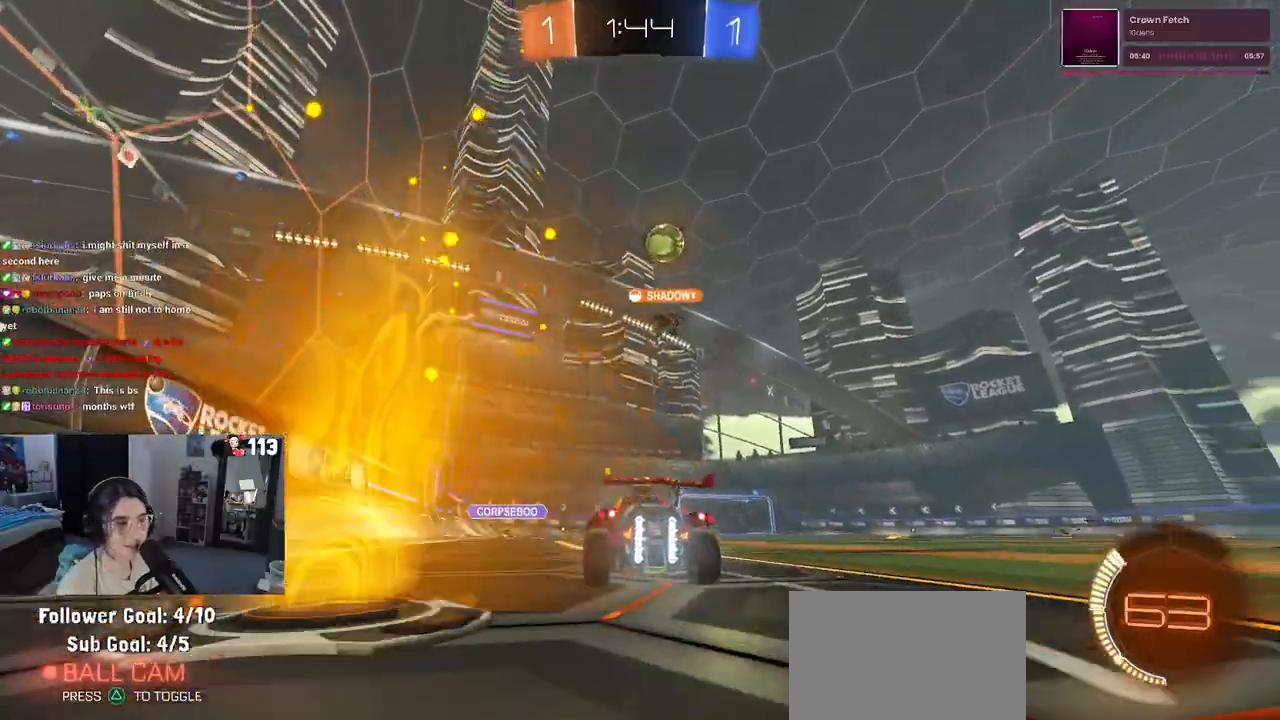
Gameplay with a controller (PlayStation layout); each line is a JSON object with the inputs held at the frame after it. "events" lists button and stick changes between this image and that frame as [ms after this image, input, new state], when the widget could be followed in between. Not read: R2.
{"buttons": [], "left_stick": "center", "right_stick": "center", "events": [[350, "left_stick", "center"]]}
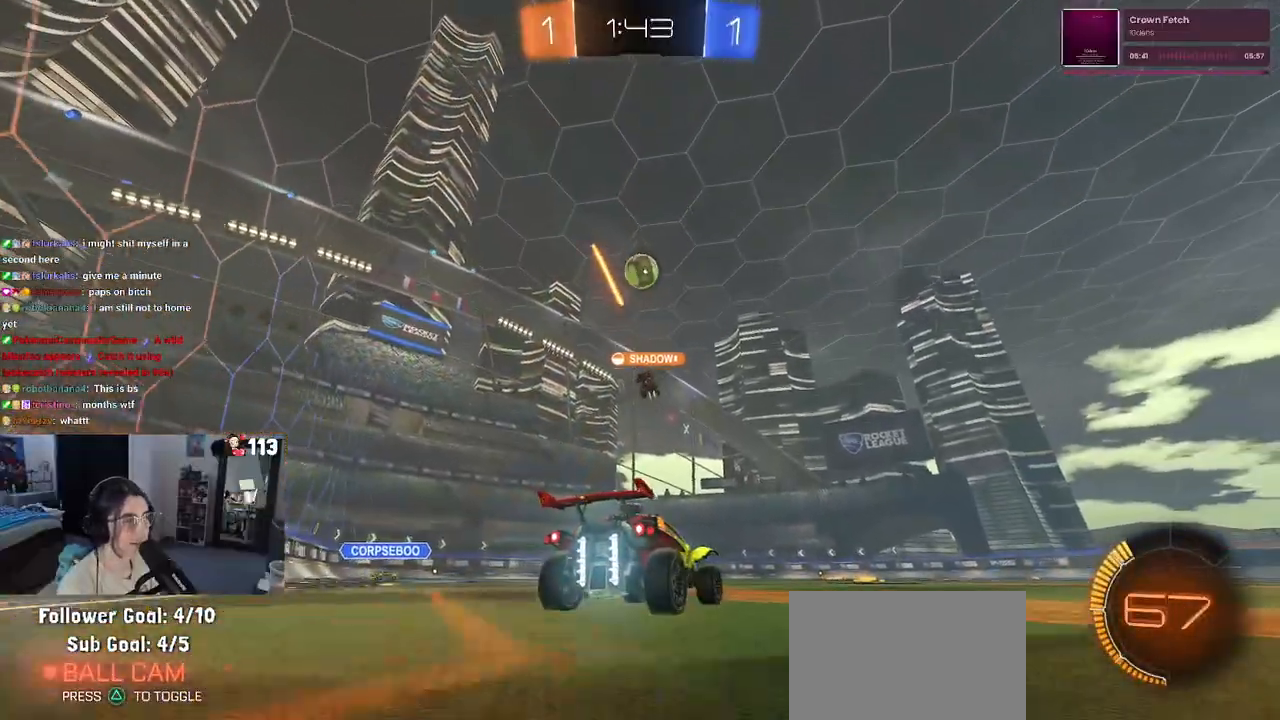
{"buttons": [], "left_stick": "center", "right_stick": "center", "events": [[217, "left_stick", "right"], [300, "left_stick", "center"]]}
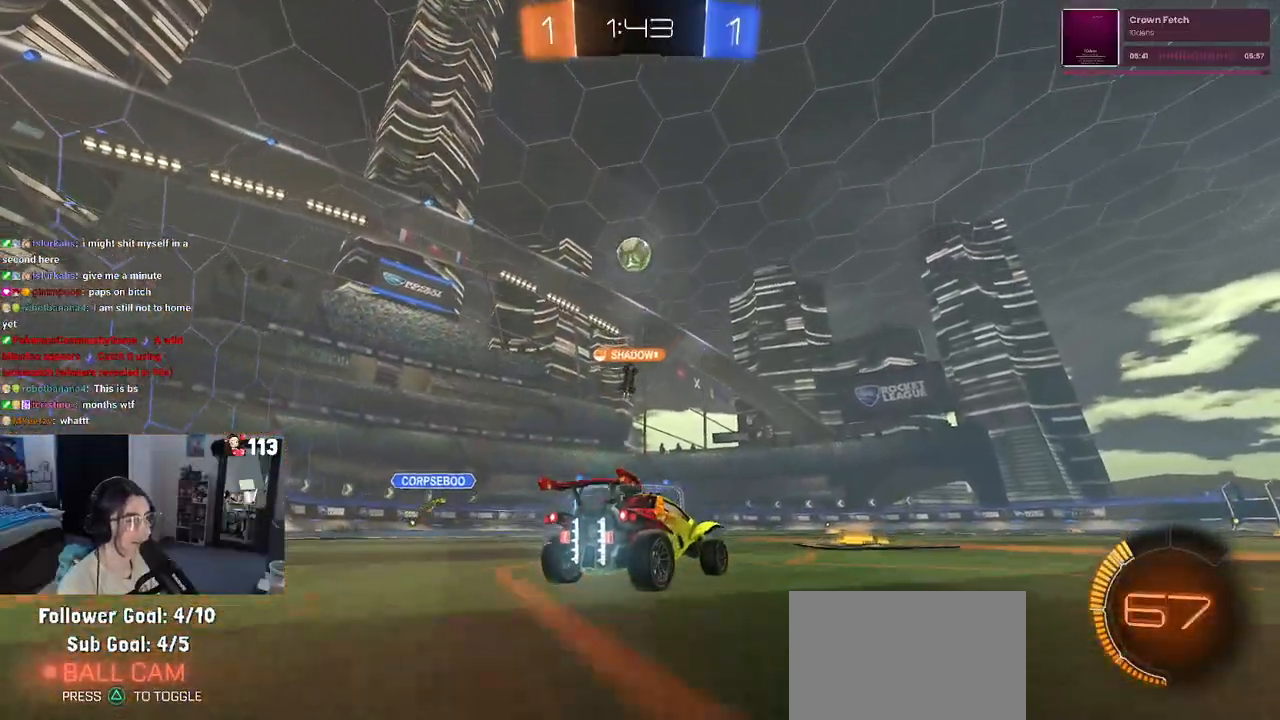
{"buttons": ["R1"], "left_stick": "right", "right_stick": "center", "events": [[283, "left_stick", "right"], [367, "R1", "down"]]}
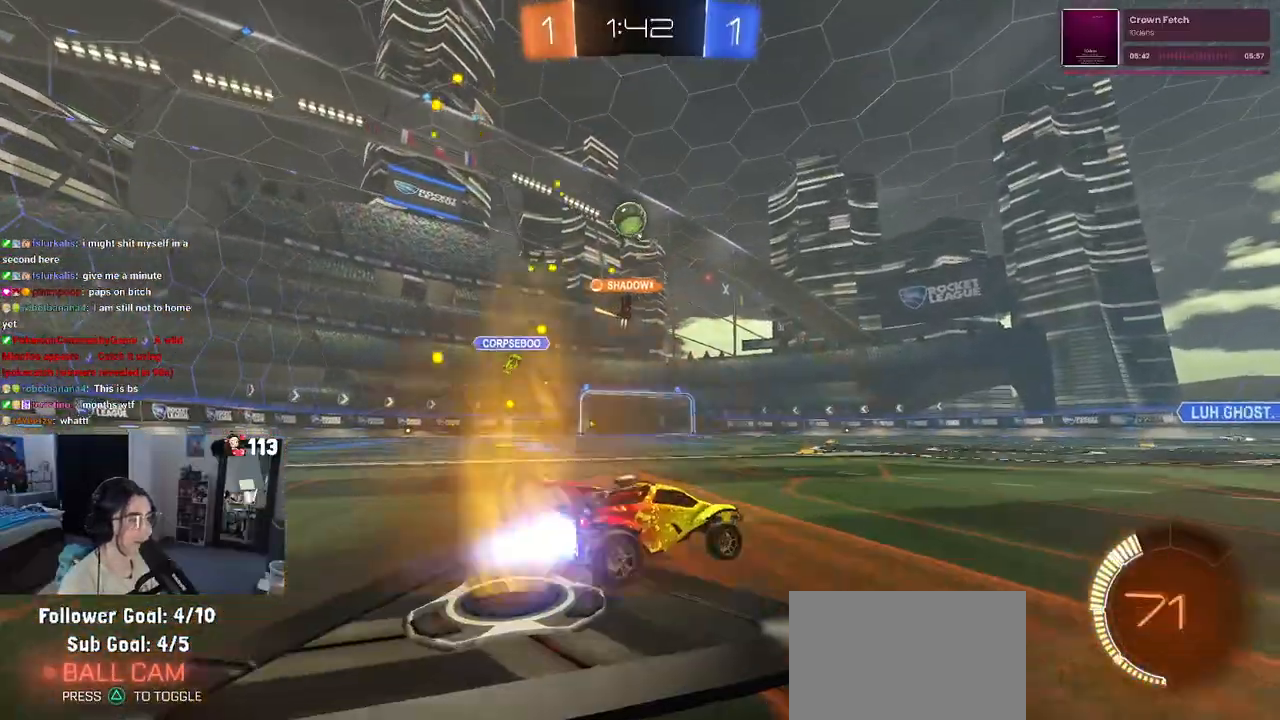
{"buttons": ["R1"], "left_stick": "center", "right_stick": "center", "events": [[83, "left_stick", "center"]]}
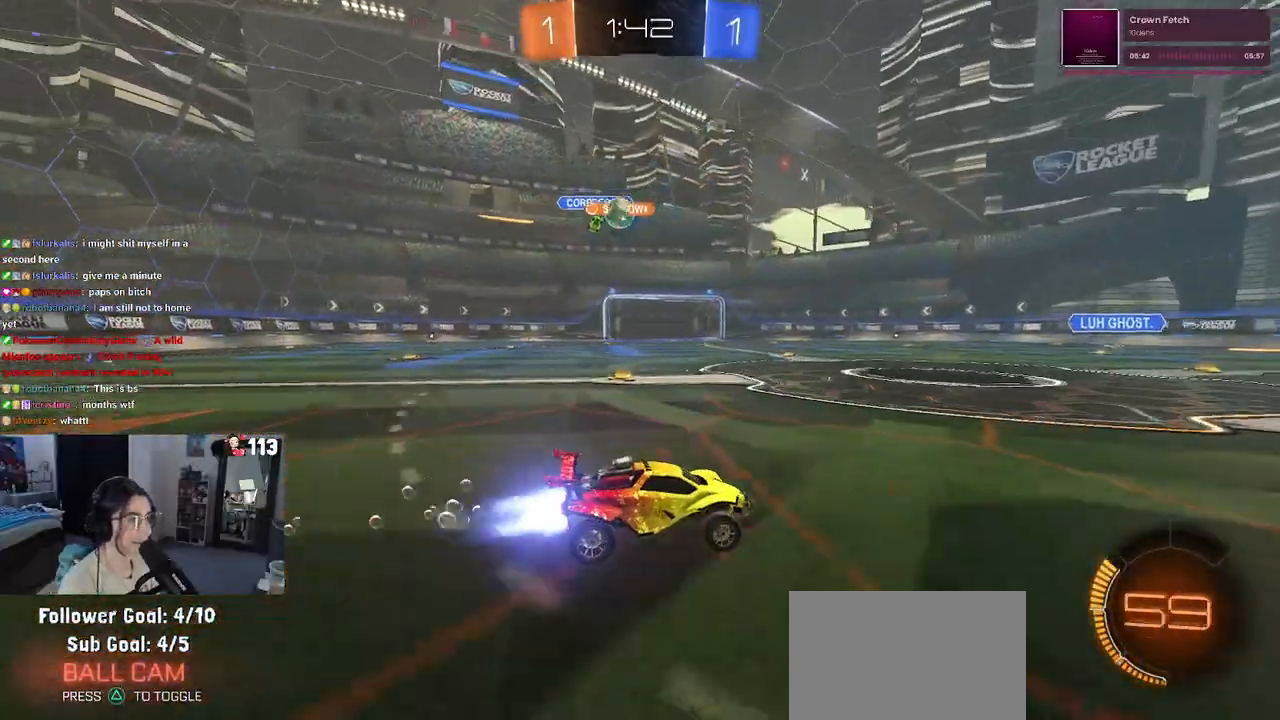
{"buttons": [], "left_stick": "center", "right_stick": "center", "events": [[383, "R1", "up"]]}
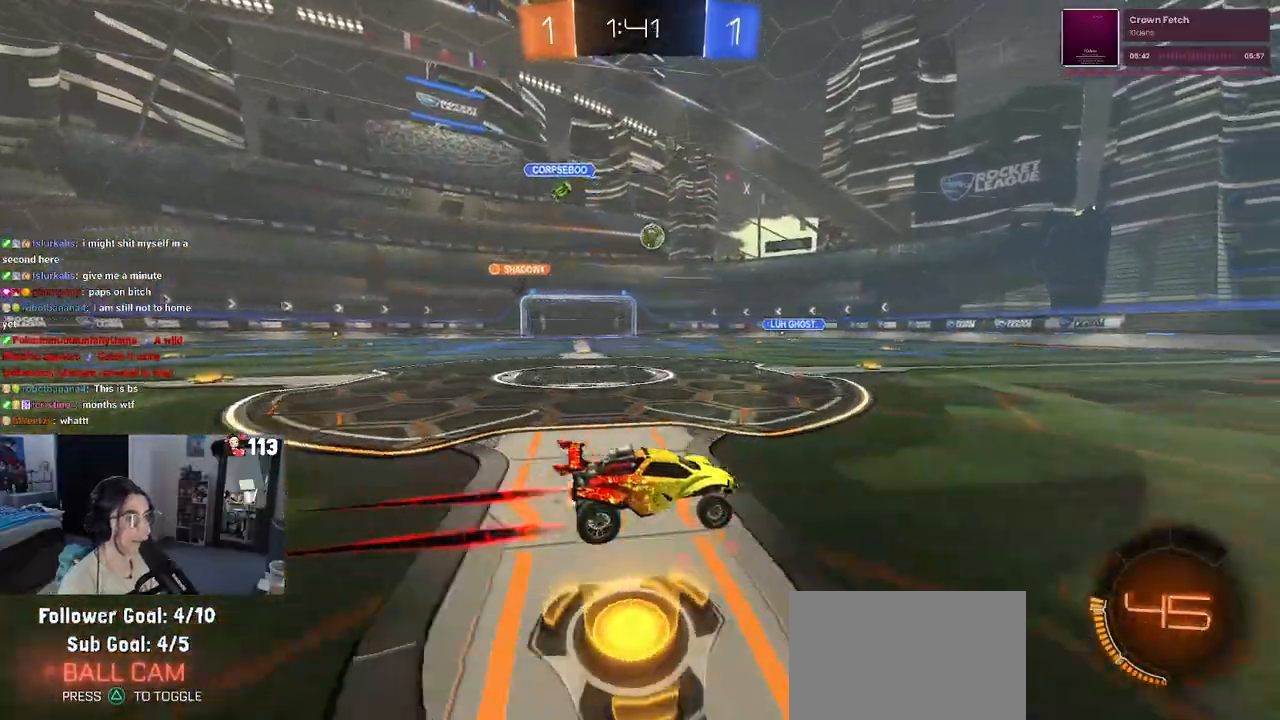
{"buttons": [], "left_stick": "left", "right_stick": "center", "events": [[367, "left_stick", "left"]]}
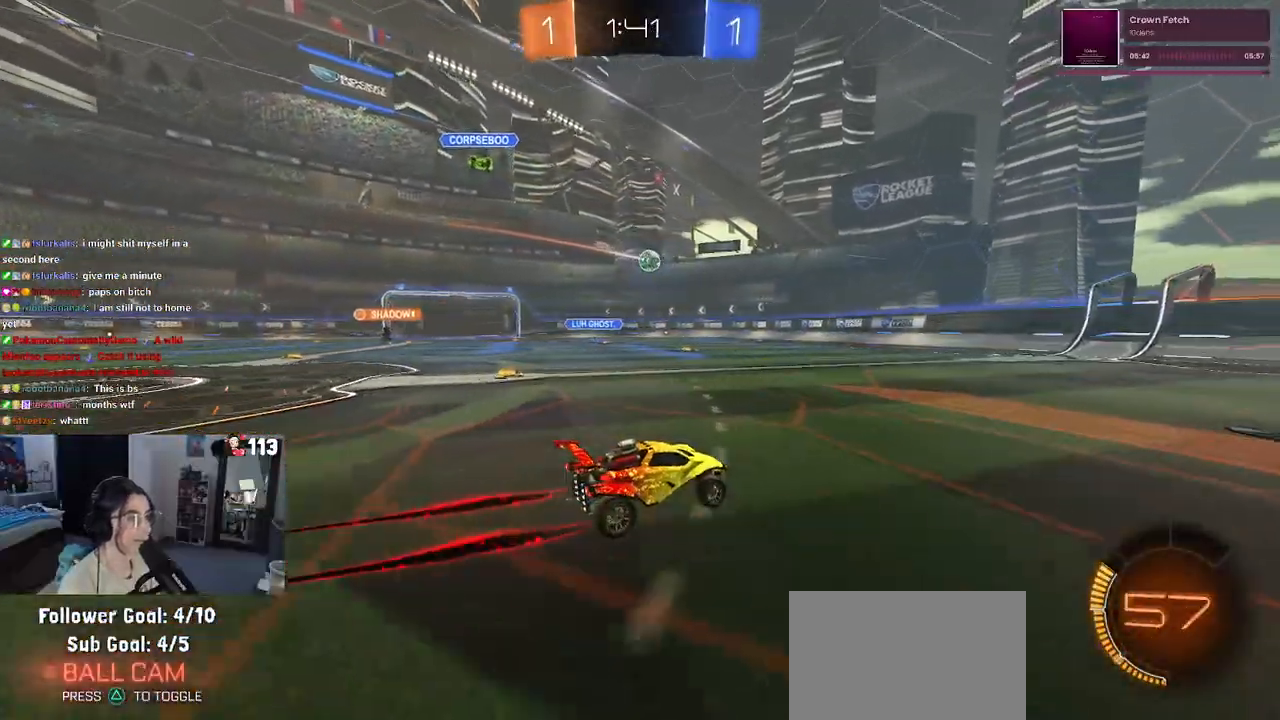
{"buttons": [], "left_stick": "left", "right_stick": "center", "events": [[117, "left_stick", "center"], [217, "left_stick", "left"]]}
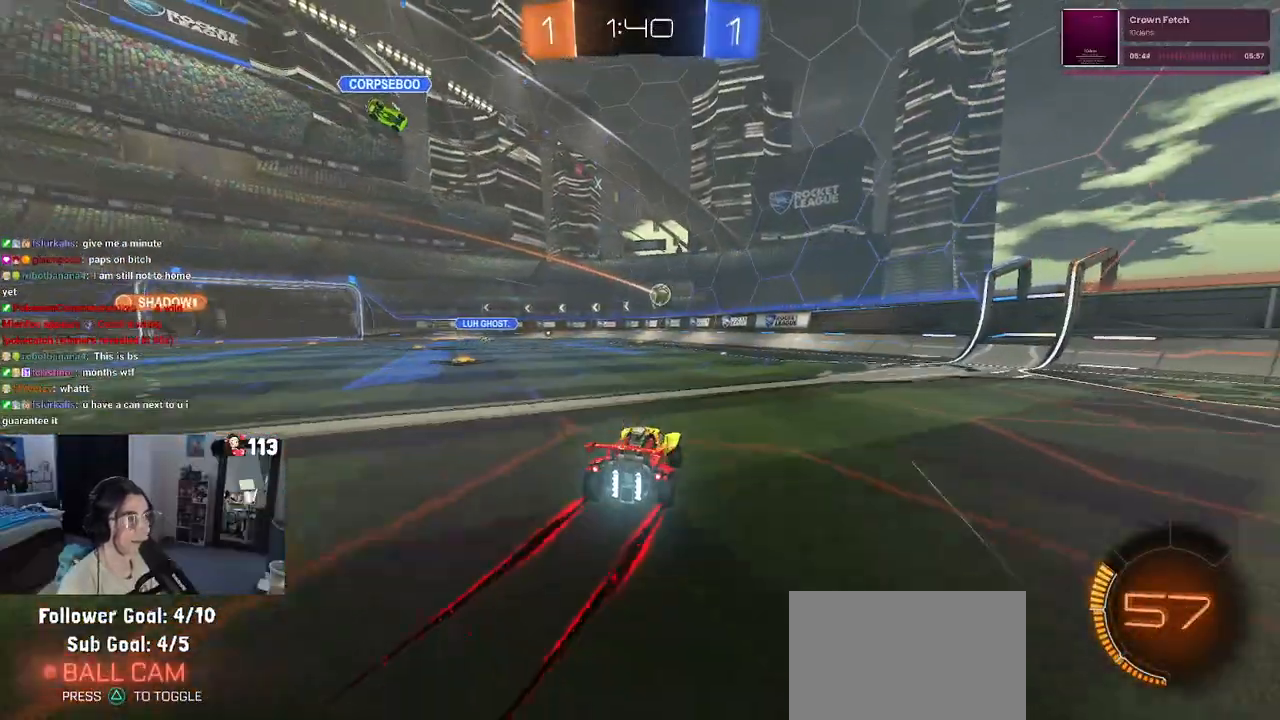
{"buttons": [], "left_stick": "left", "right_stick": "center", "events": []}
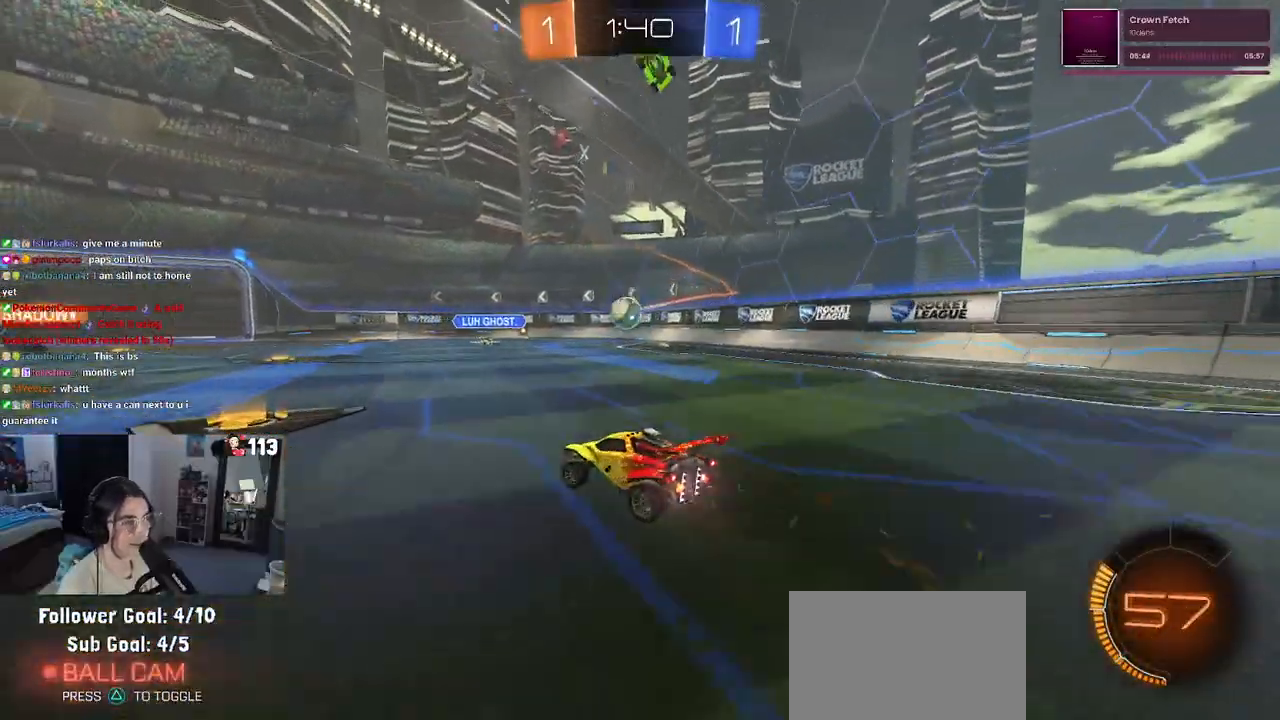
{"buttons": ["R1"], "left_stick": "left", "right_stick": "center", "events": [[17, "SQUARE", "down"], [150, "SQUARE", "up"], [417, "R1", "down"]]}
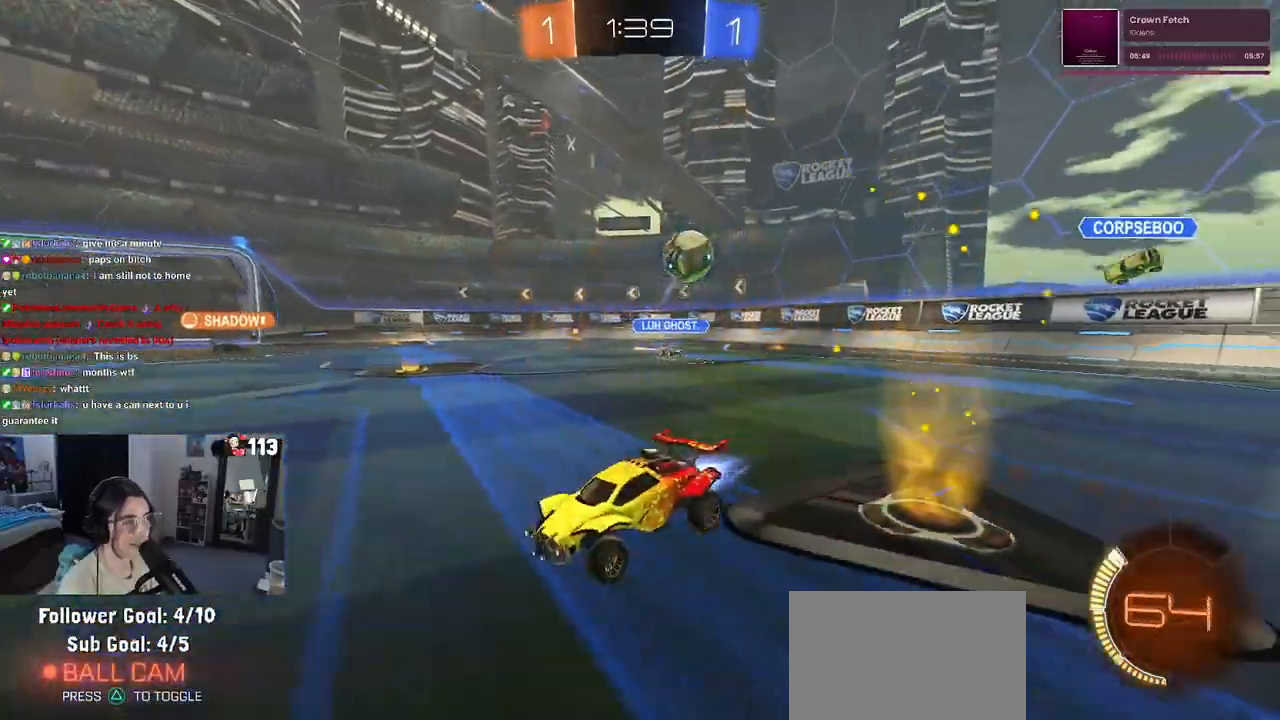
{"buttons": ["R1"], "left_stick": "center", "right_stick": "center", "events": [[450, "left_stick", "center"]]}
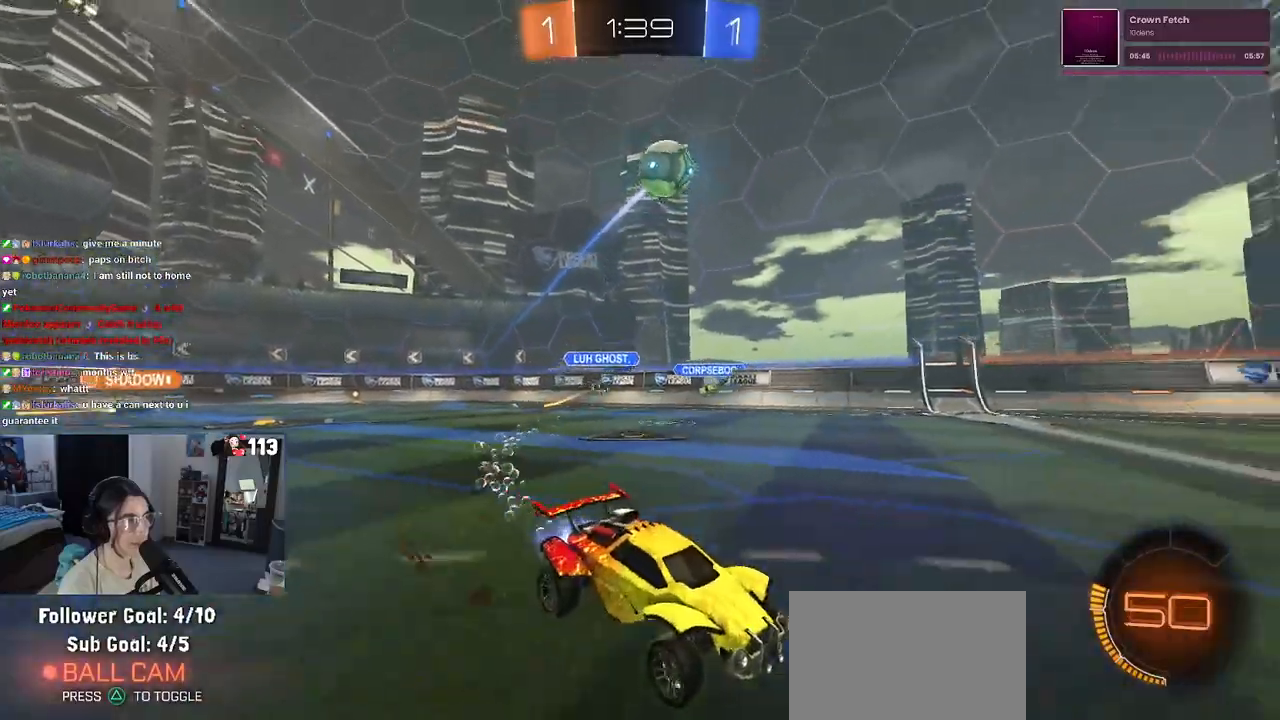
{"buttons": [], "left_stick": "center", "right_stick": "center", "events": [[133, "R1", "up"]]}
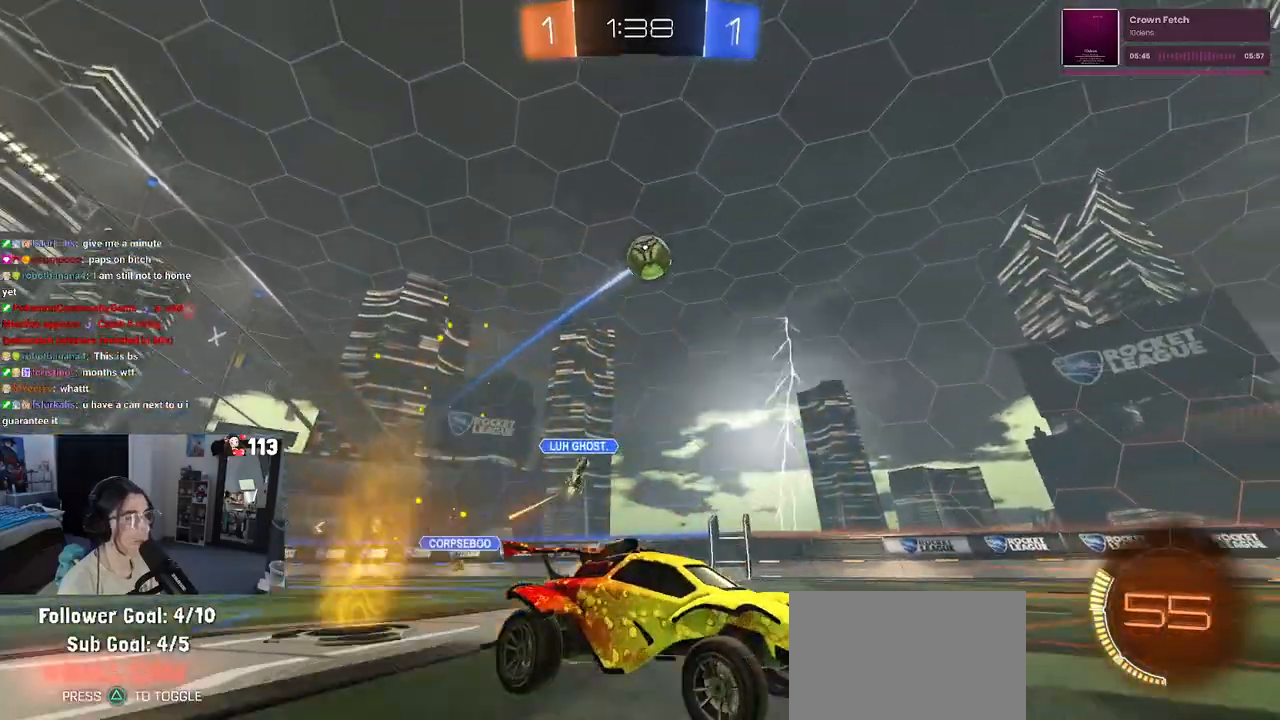
{"buttons": [], "left_stick": "center", "right_stick": "center", "events": [[117, "left_stick", "left"], [300, "CROSS", "down"], [317, "left_stick", "down"], [500, "CROSS", "up"], [500, "left_stick", "center"]]}
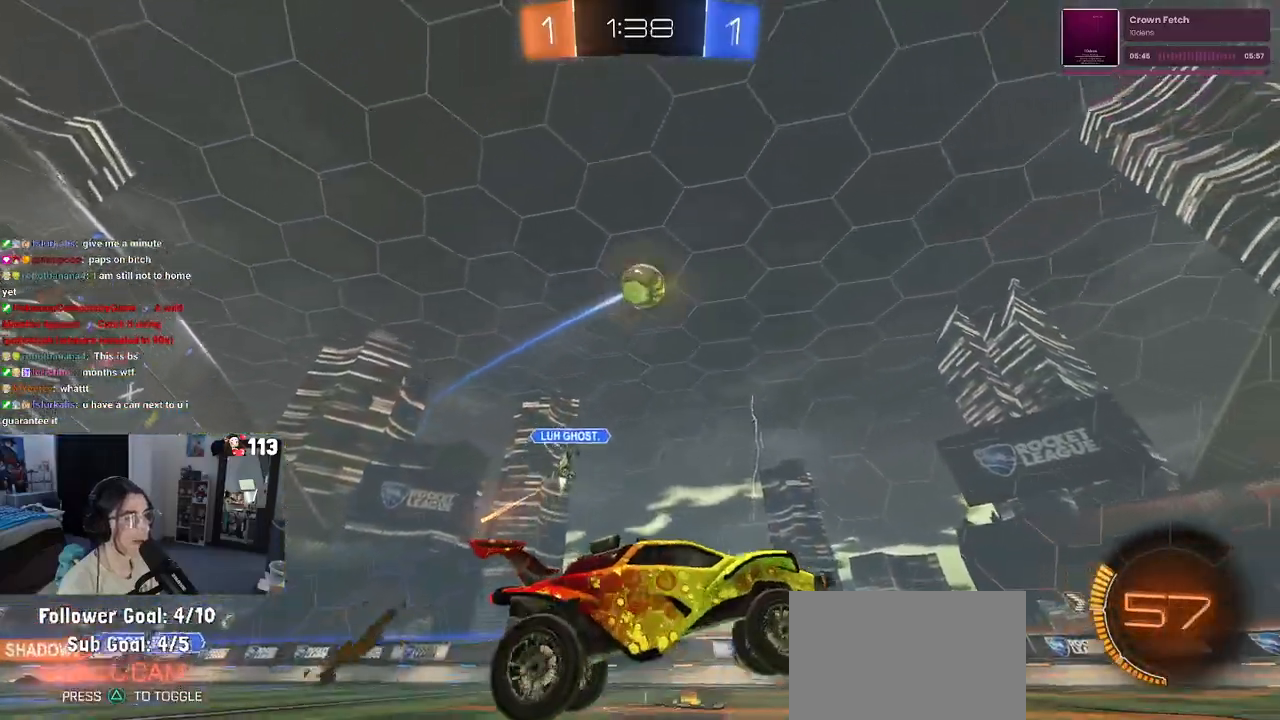
{"buttons": ["L1", "R1"], "left_stick": "right", "right_stick": "center", "events": [[67, "CROSS", "down"], [100, "left_stick", "down"], [200, "L1", "down"], [267, "CROSS", "up"], [267, "left_stick", "down-right"], [333, "R1", "down"], [367, "left_stick", "right"]]}
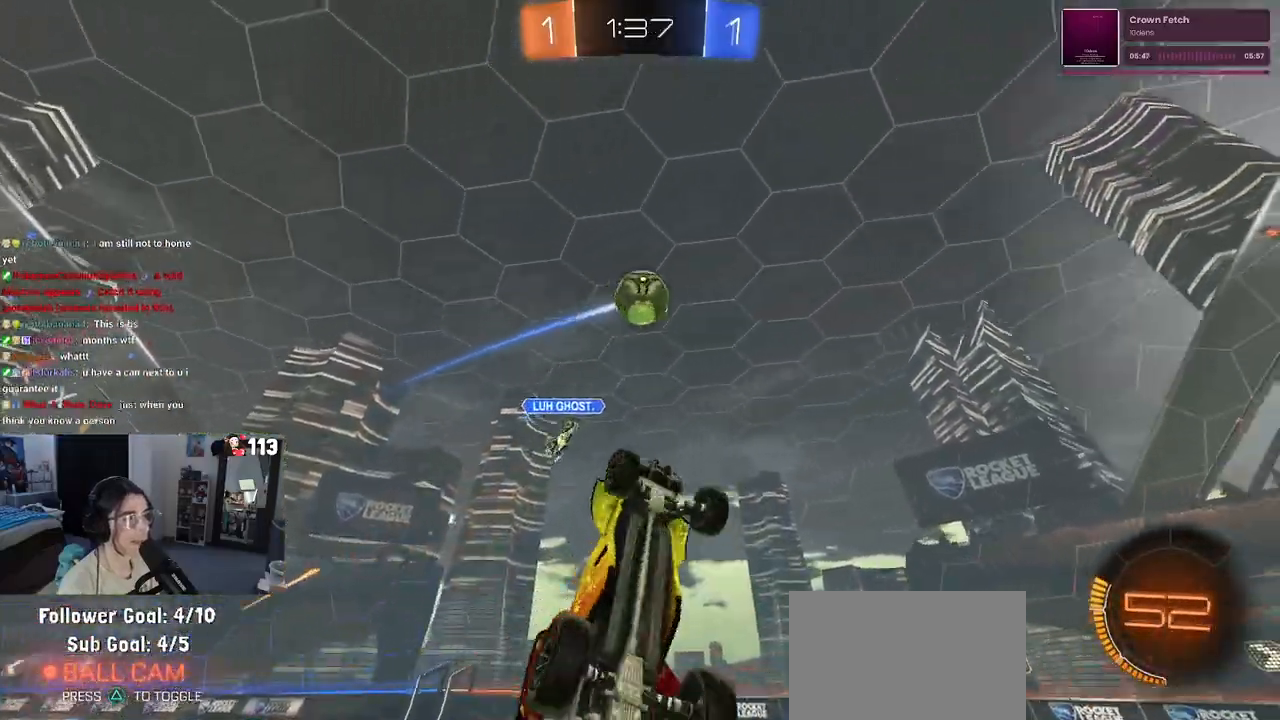
{"buttons": ["L1", "R1"], "left_stick": "up-left", "right_stick": "center", "events": [[117, "left_stick", "left"], [217, "left_stick", "right"], [433, "left_stick", "up"], [500, "left_stick", "up-left"]]}
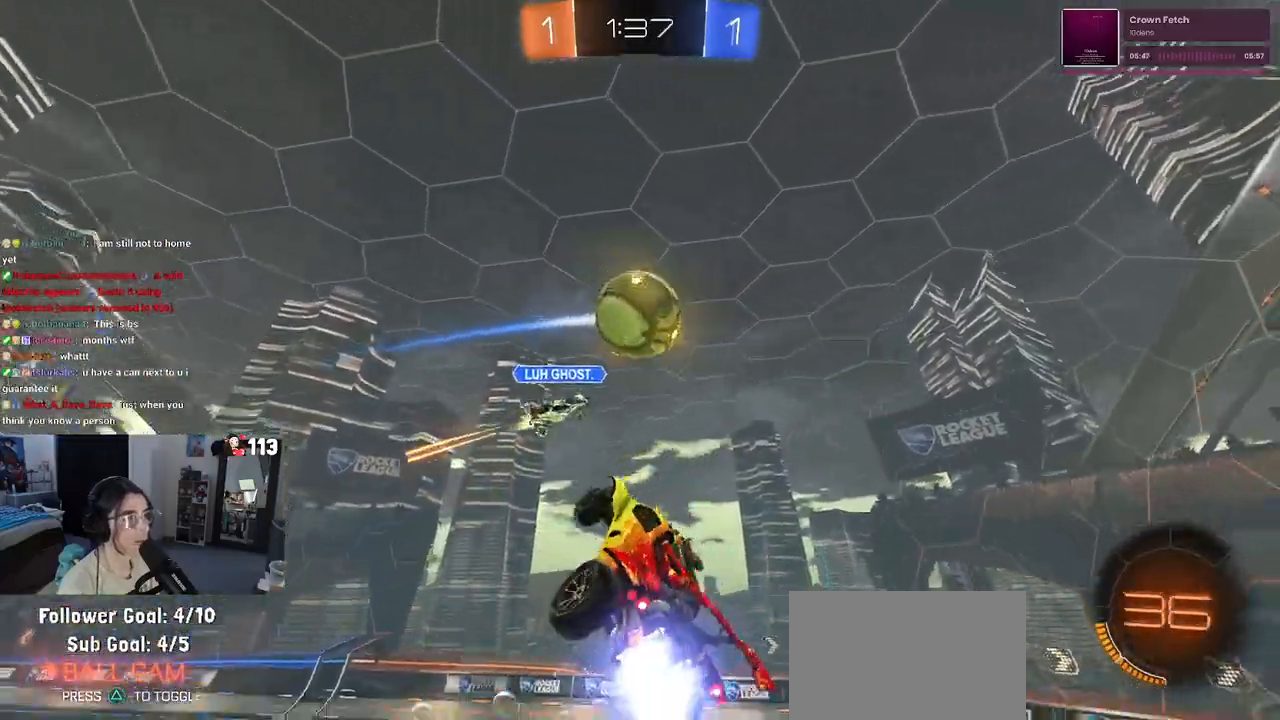
{"buttons": [], "left_stick": "up-right", "right_stick": "center", "events": [[33, "left_stick", "left"], [183, "left_stick", "right"], [250, "left_stick", "up-right"], [300, "L1", "up"], [483, "R1", "up"]]}
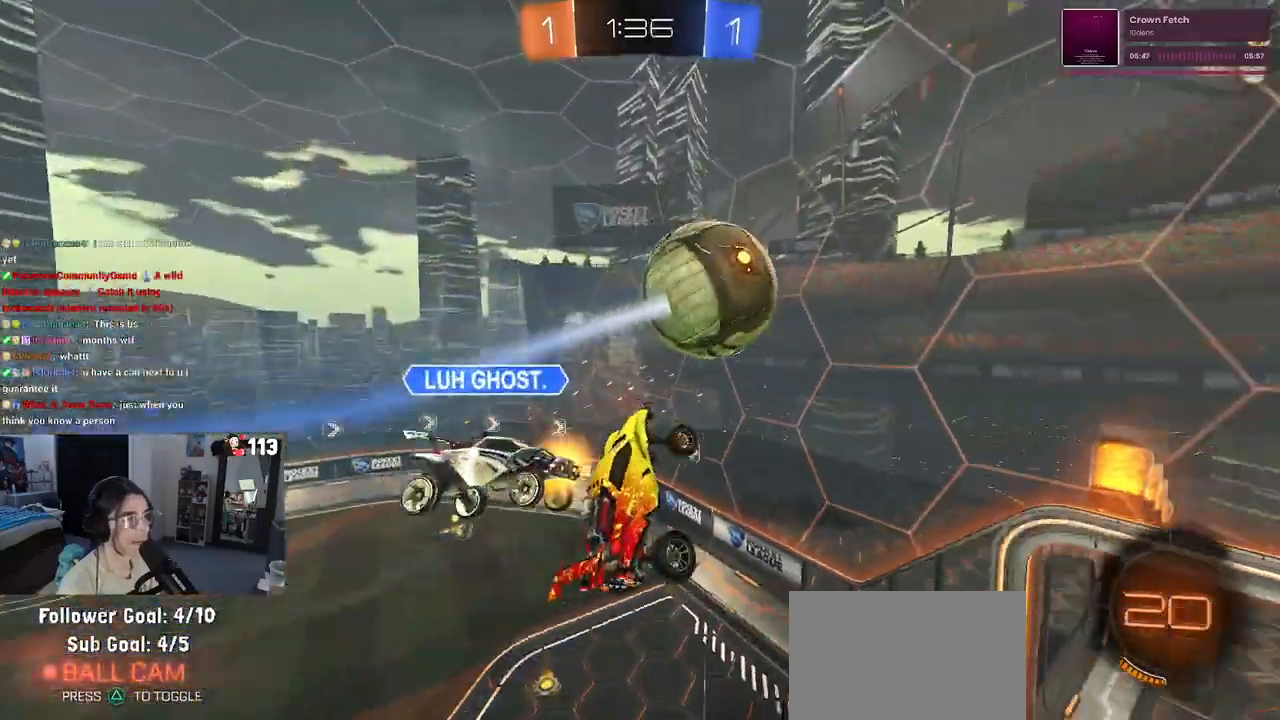
{"buttons": ["SQUARE"], "left_stick": "right", "right_stick": "center", "events": [[167, "SQUARE", "down"], [233, "left_stick", "right"], [300, "SQUARE", "up"], [383, "SQUARE", "down"]]}
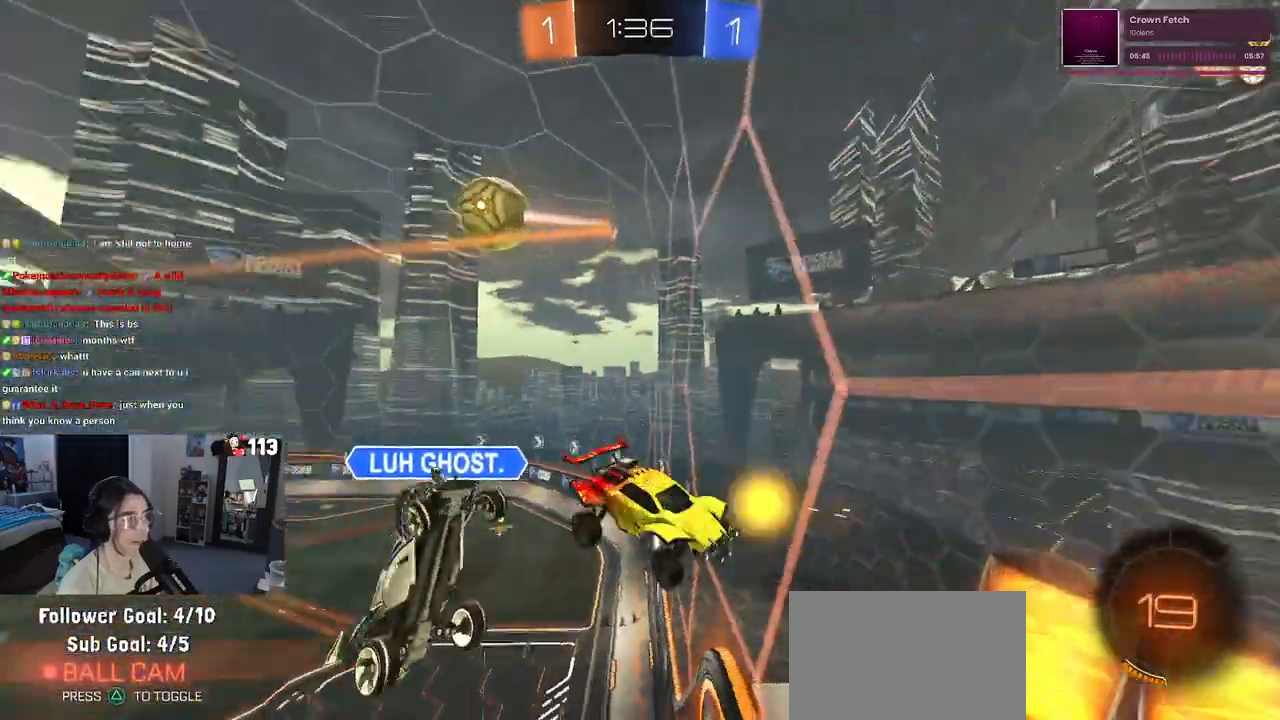
{"buttons": [], "left_stick": "down-right", "right_stick": "center", "events": [[250, "SQUARE", "up"], [350, "left_stick", "down-right"]]}
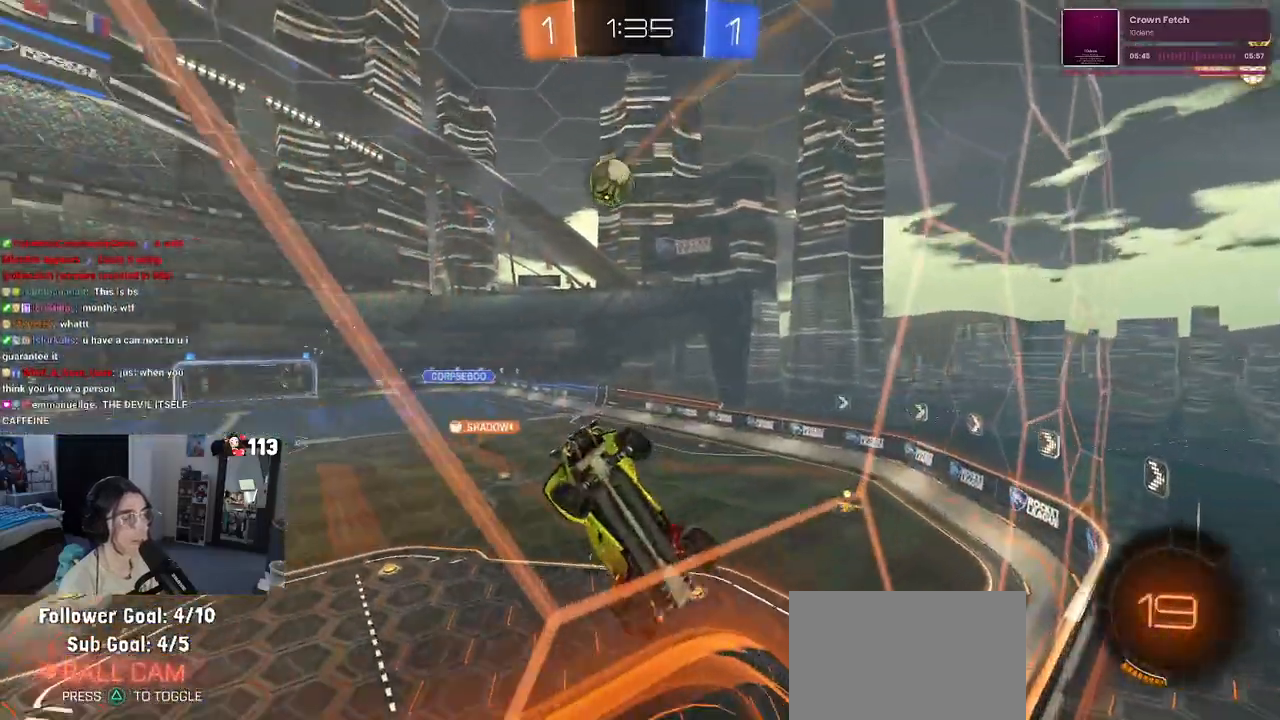
{"buttons": ["CROSS", "L2"], "left_stick": "down-left", "right_stick": "center", "events": [[283, "left_stick", "left"], [350, "L2", "down"], [417, "CROSS", "down"], [417, "left_stick", "down-left"]]}
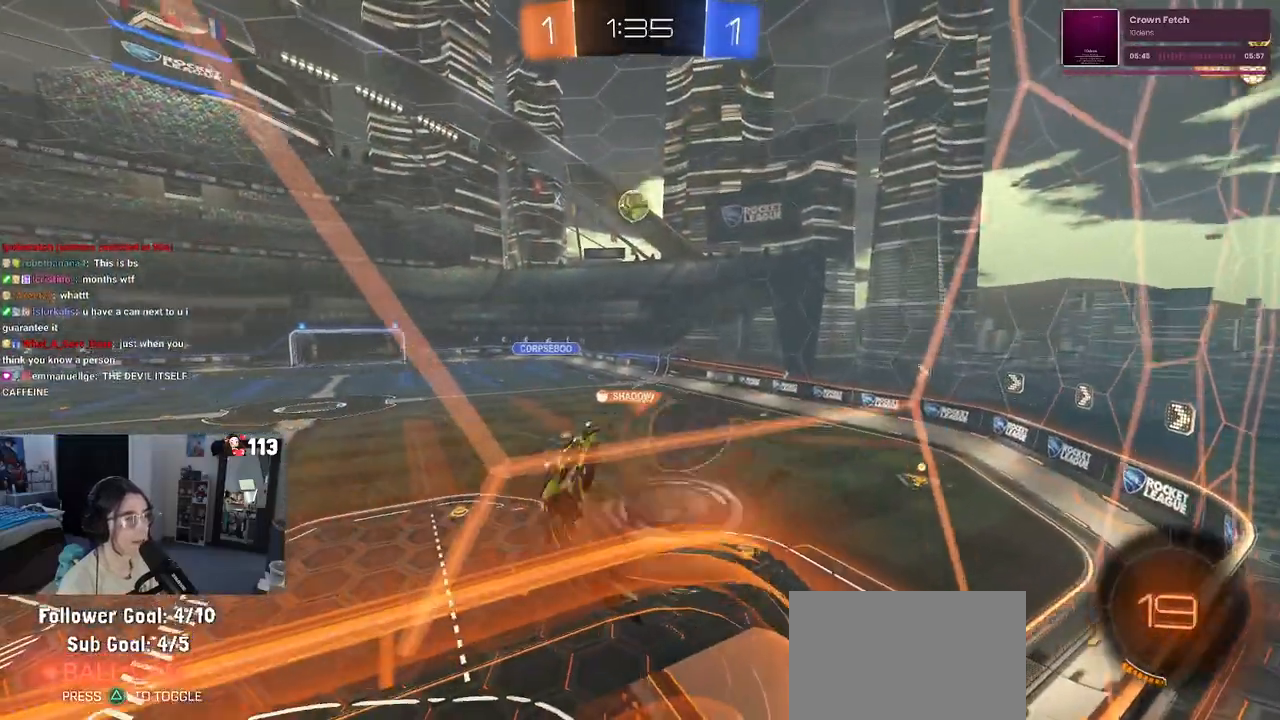
{"buttons": ["SQUARE"], "left_stick": "down-left", "right_stick": "center", "events": [[33, "left_stick", "down"], [100, "CROSS", "up"], [117, "L2", "up"], [167, "left_stick", "down-left"], [267, "SQUARE", "down"]]}
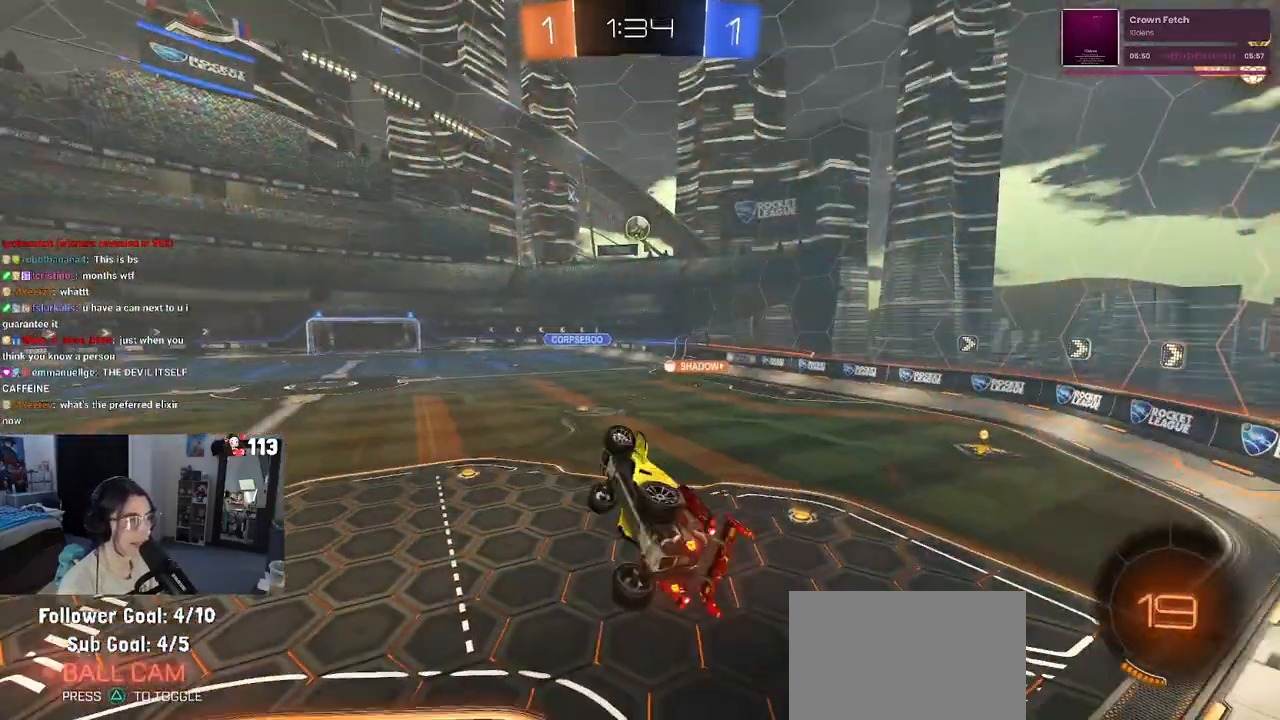
{"buttons": ["CROSS"], "left_stick": "up", "right_stick": "center", "events": [[167, "left_stick", "left"], [283, "SQUARE", "up"], [433, "left_stick", "up"], [483, "CROSS", "down"]]}
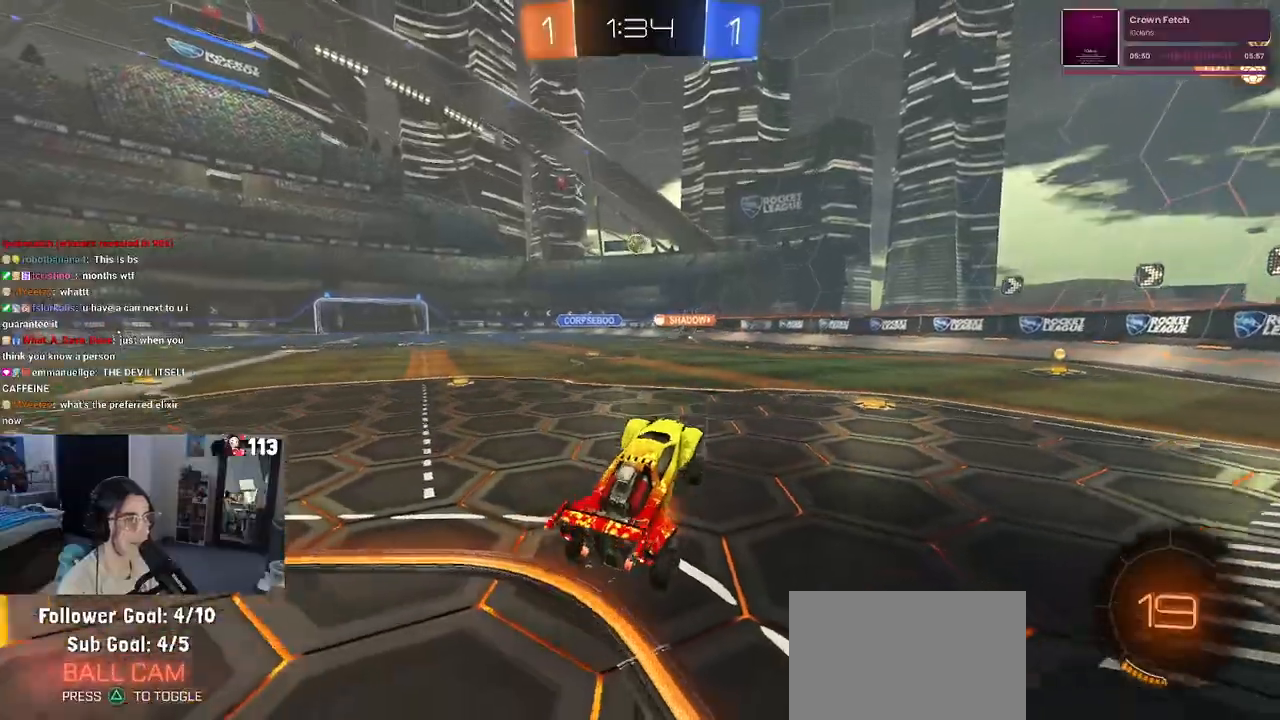
{"buttons": ["R1"], "left_stick": "right", "right_stick": "center", "events": [[50, "left_stick", "up-right"], [67, "CROSS", "up"], [333, "left_stick", "right"], [350, "R1", "down"]]}
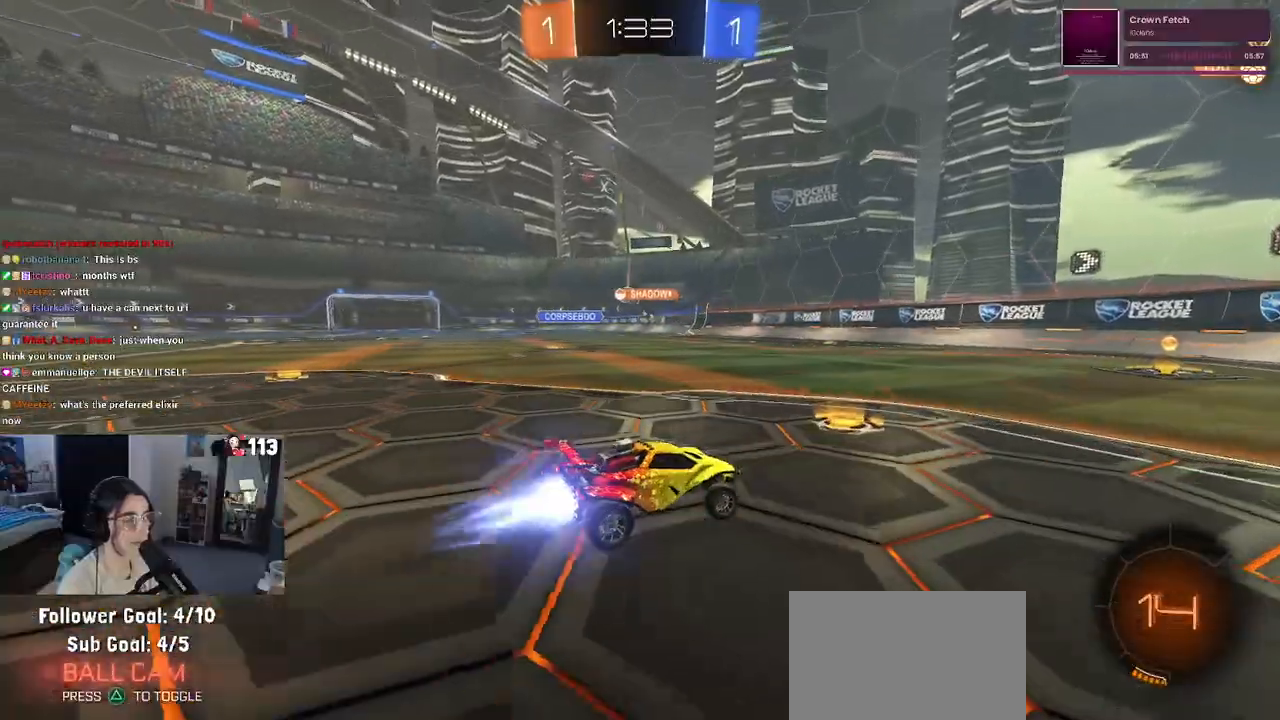
{"buttons": ["R1"], "left_stick": "left", "right_stick": "center", "events": [[50, "left_stick", "center"], [400, "left_stick", "left"]]}
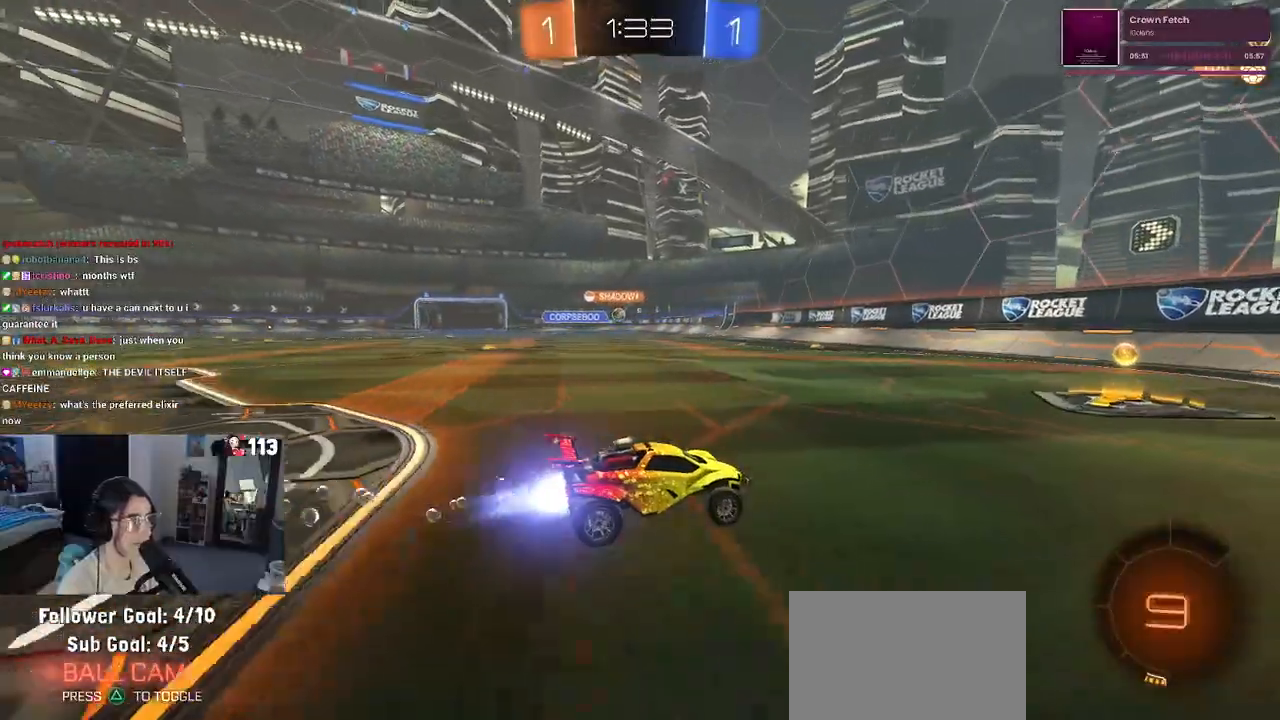
{"buttons": ["R1"], "left_stick": "left", "right_stick": "center", "events": [[200, "left_stick", "center"], [333, "left_stick", "left"]]}
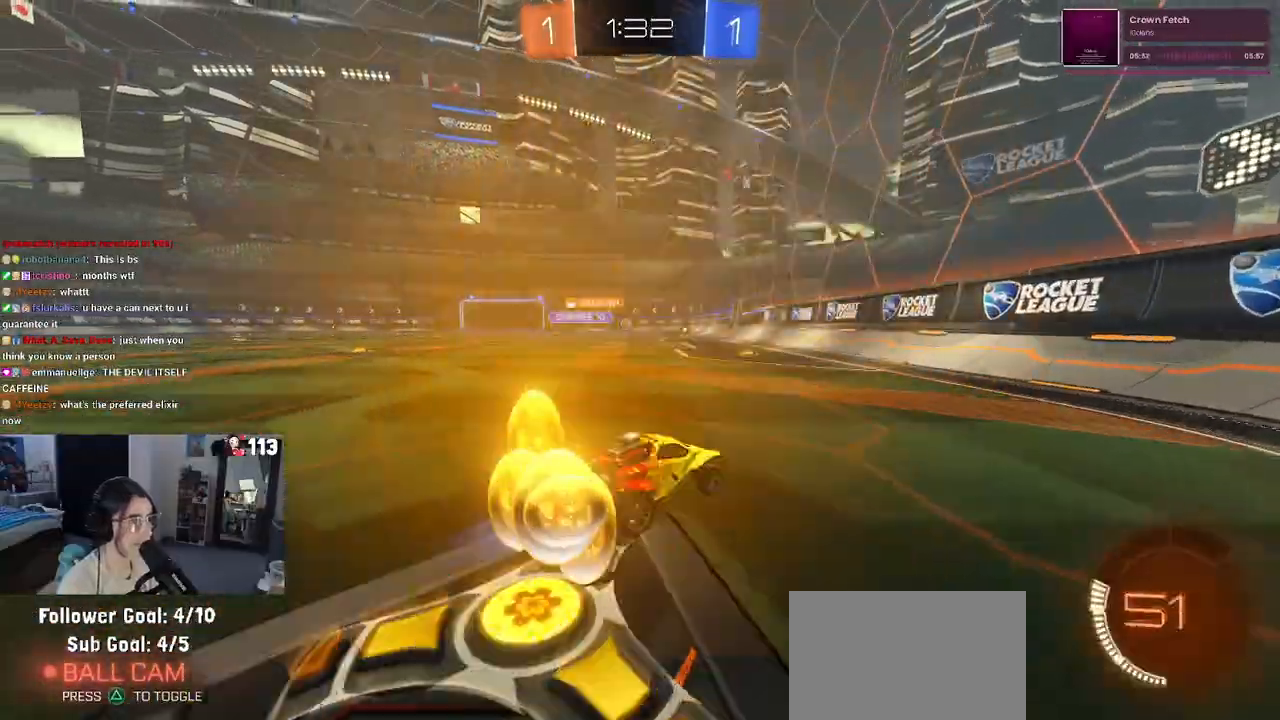
{"buttons": [], "left_stick": "center", "right_stick": "center", "events": [[350, "left_stick", "center"], [383, "R1", "up"]]}
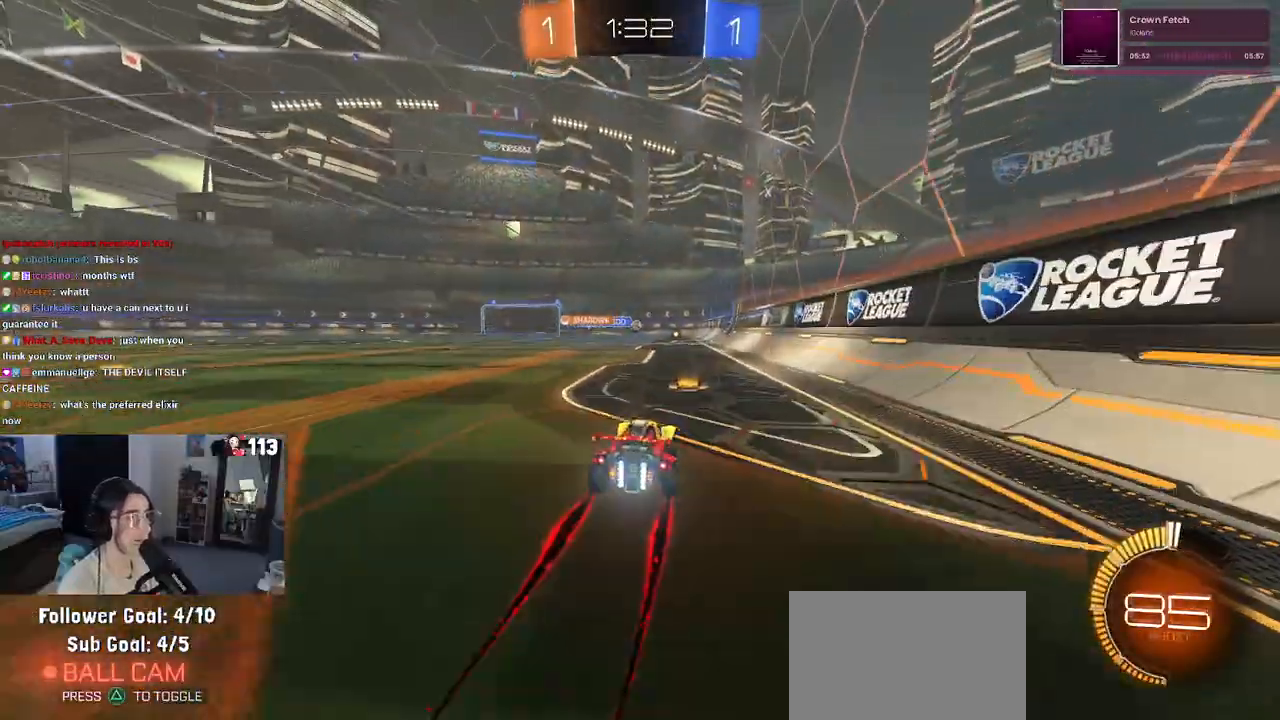
{"buttons": [], "left_stick": "left", "right_stick": "center", "events": [[400, "left_stick", "left"]]}
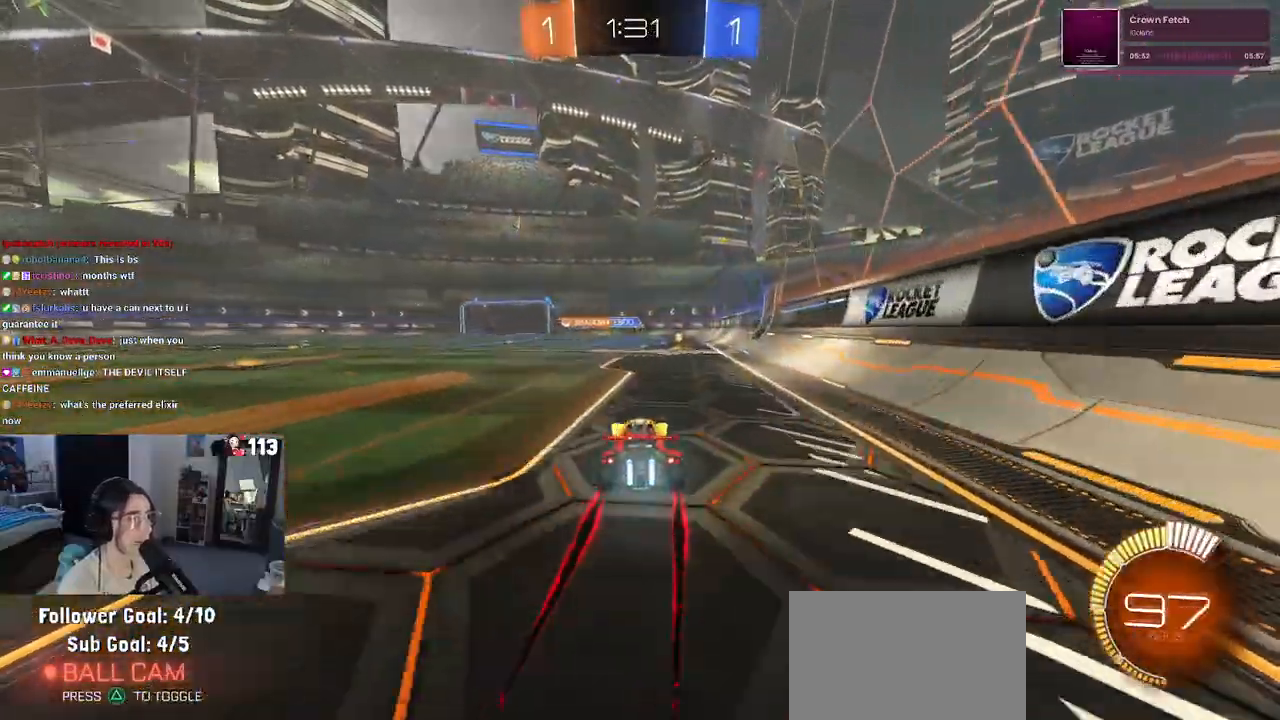
{"buttons": [], "left_stick": "left", "right_stick": "center", "events": [[67, "left_stick", "center"], [200, "left_stick", "right"], [350, "left_stick", "left"]]}
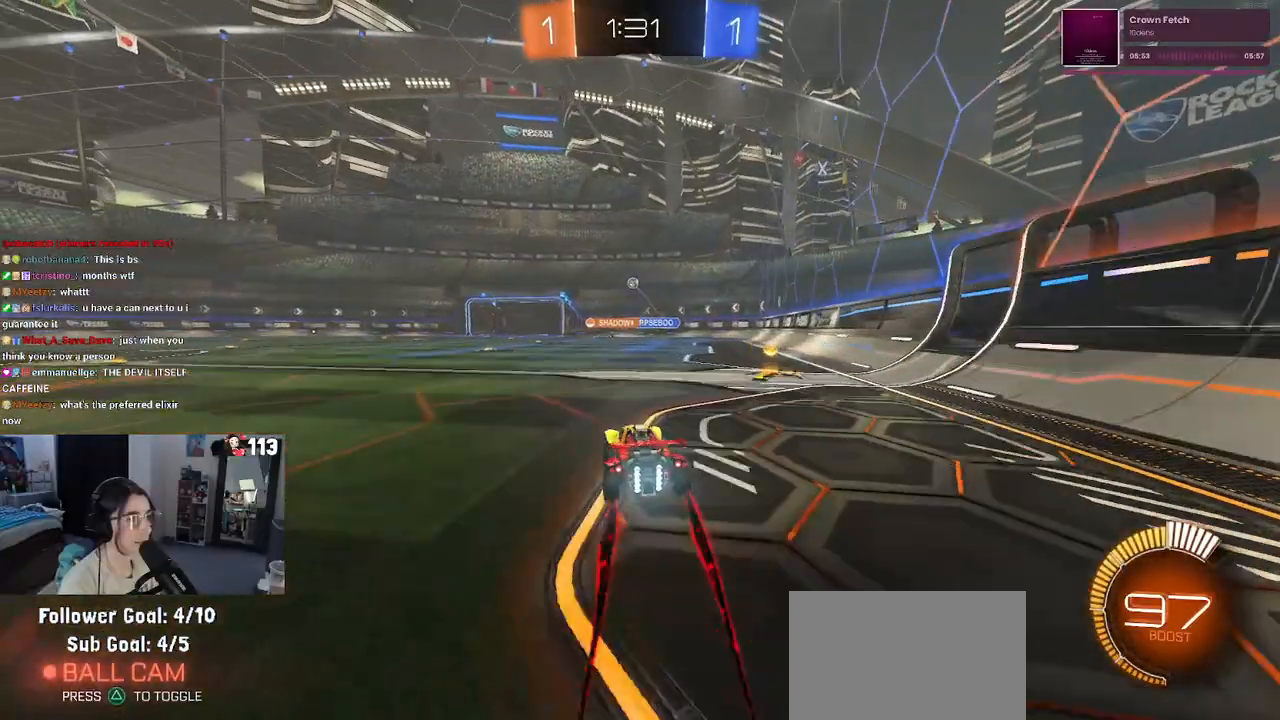
{"buttons": [], "left_stick": "center", "right_stick": "center", "events": [[183, "left_stick", "center"]]}
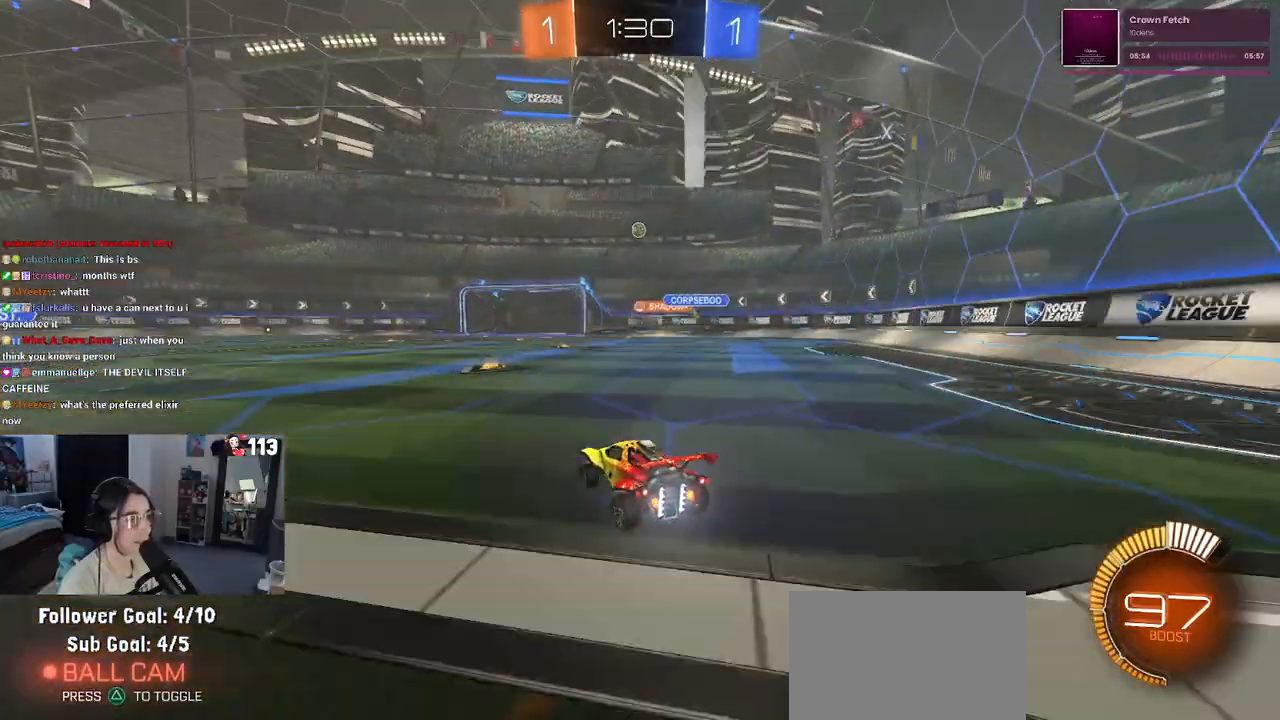
{"buttons": [], "left_stick": "right", "right_stick": "center", "events": [[333, "left_stick", "right"]]}
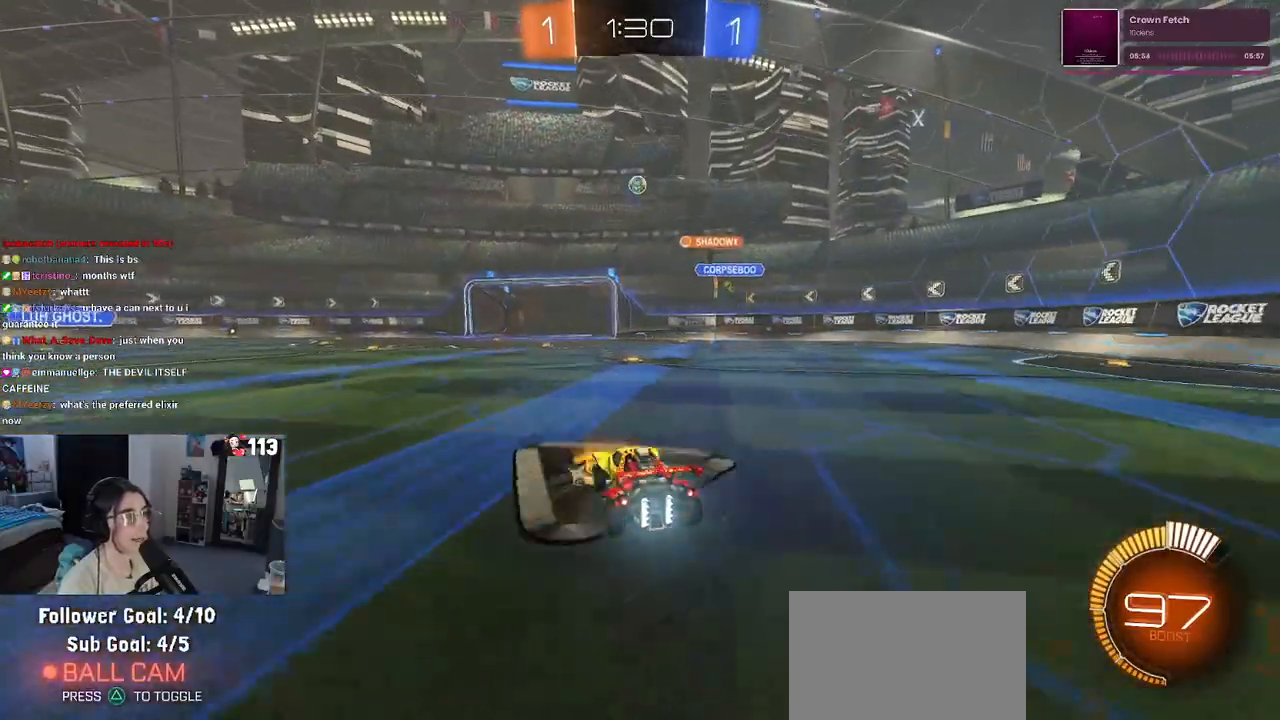
{"buttons": [], "left_stick": "left", "right_stick": "center", "events": [[67, "left_stick", "center"], [267, "left_stick", "left"], [333, "SQUARE", "down"], [400, "SQUARE", "up"]]}
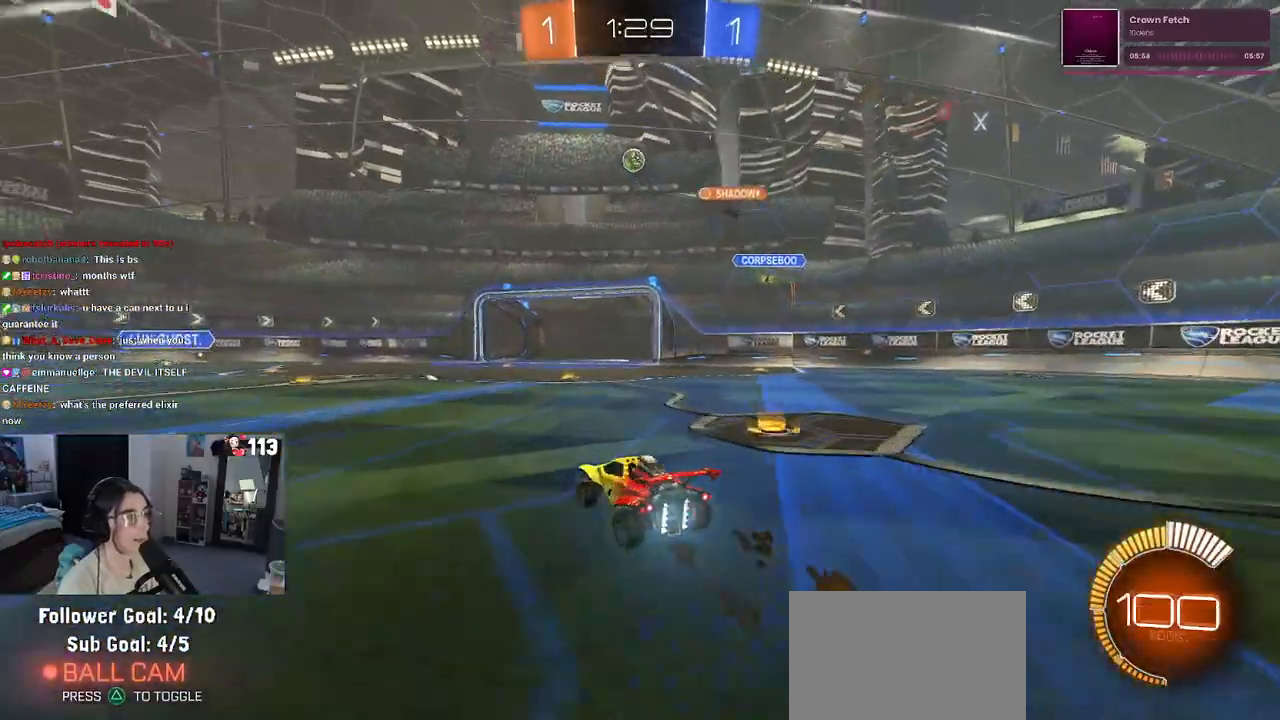
{"buttons": ["R1"], "left_stick": "left", "right_stick": "center", "events": [[17, "left_stick", "center"], [117, "left_stick", "left"], [183, "R1", "down"]]}